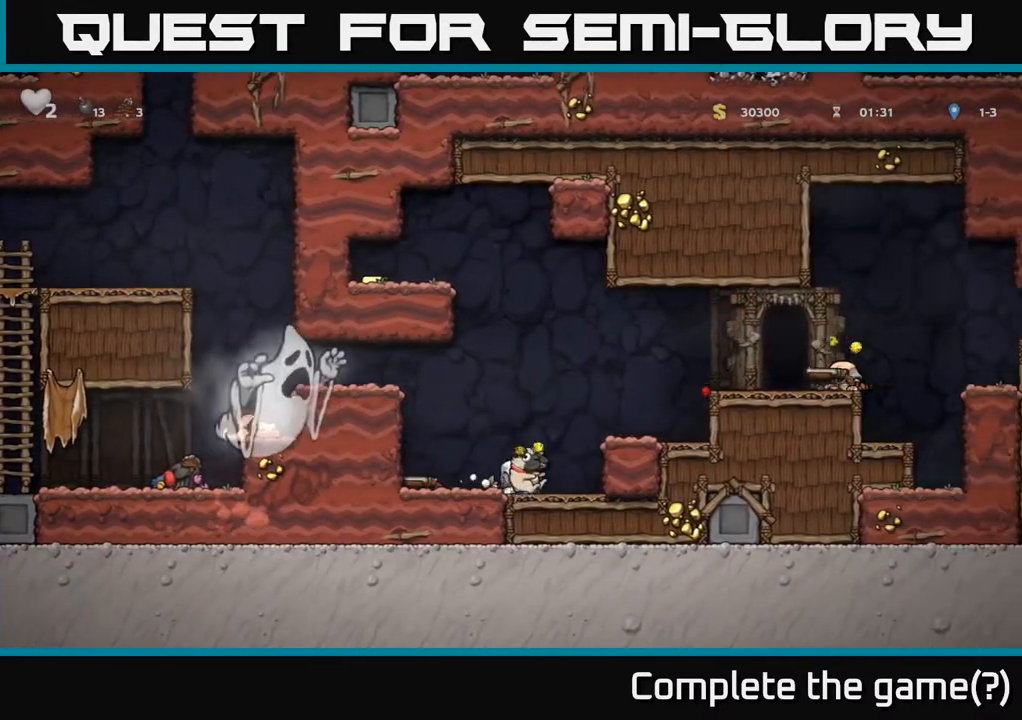
Gameplay with a controller (Xbox layout); each line is a JSON object with the inputs held at the frame after it. "events" lists button and stick changes between this image and that frame as [ms after this image, input, new state], when the widget could be followed in between.
{"buttons": [], "left_stick": "center", "right_stick": "center", "events": [[17, "X", "up"], [150, "A", "up"], [267, "DPAD_RIGHT", "up"]]}
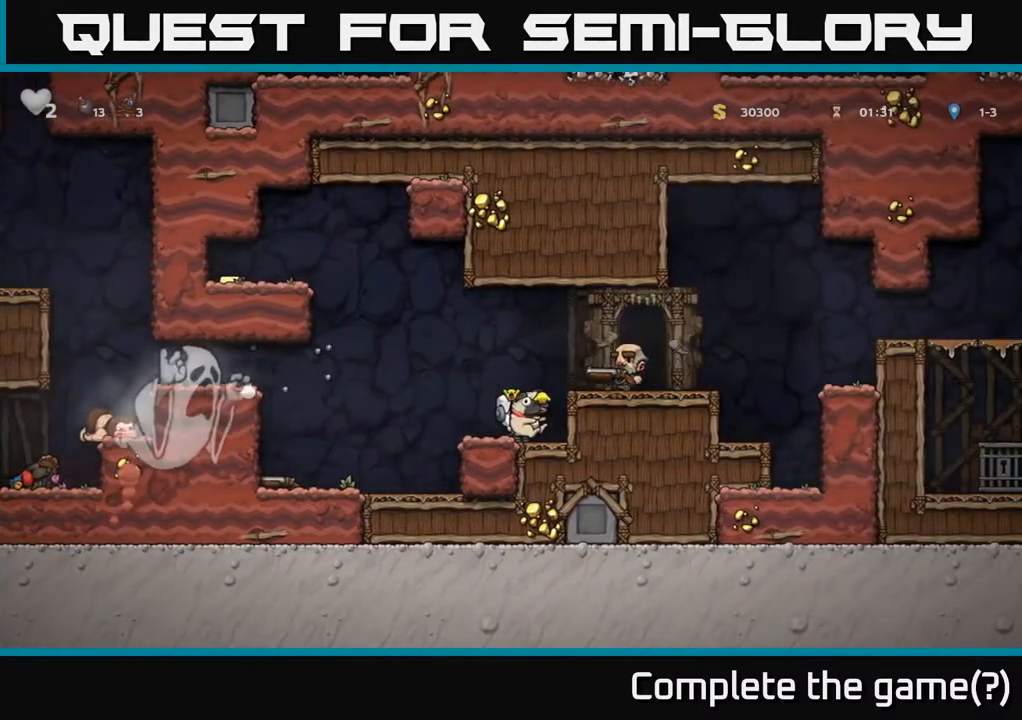
{"buttons": ["DPAD_RIGHT"], "left_stick": "center", "right_stick": "center", "events": [[100, "DPAD_RIGHT", "down"], [300, "A", "down"], [483, "A", "up"]]}
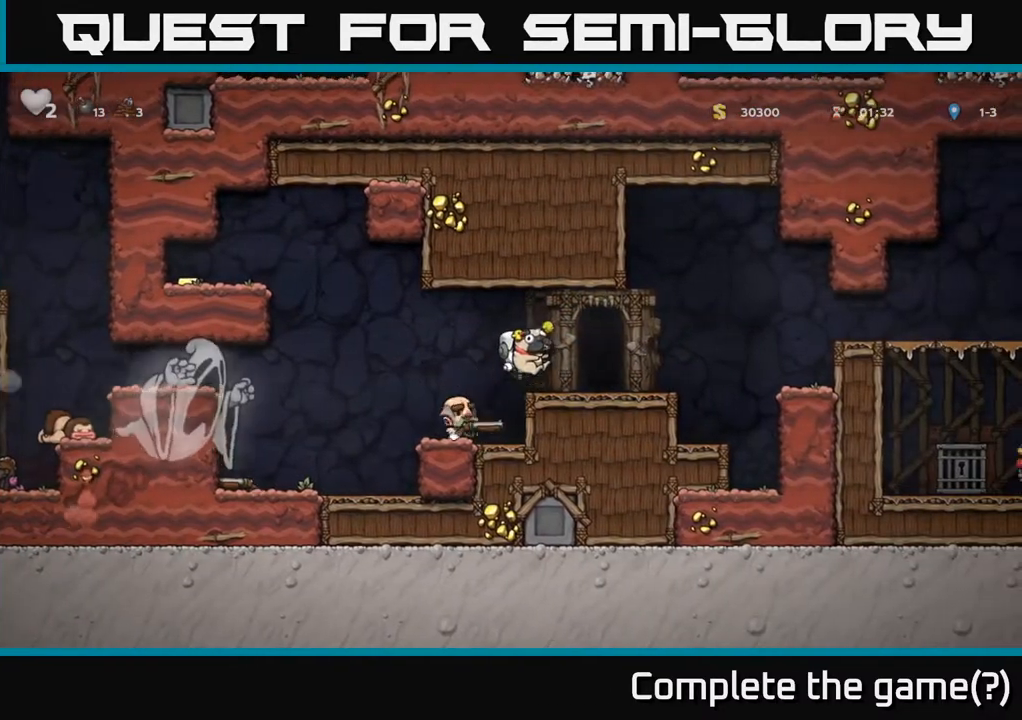
{"buttons": ["A", "DPAD_RIGHT"], "left_stick": "center", "right_stick": "center", "events": [[300, "A", "down"]]}
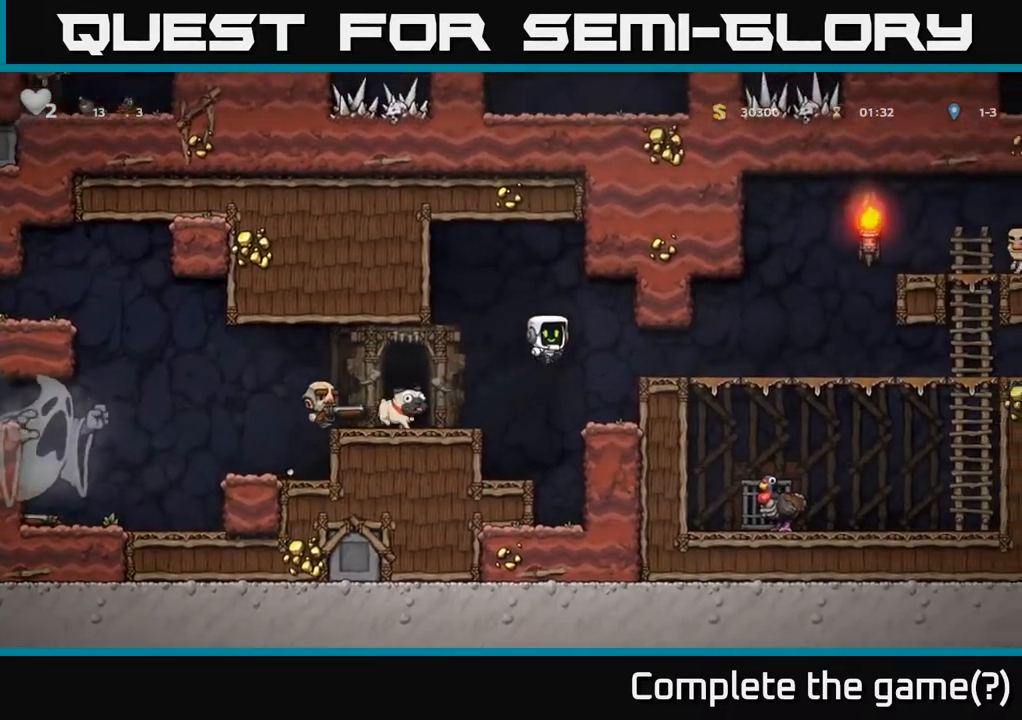
{"buttons": ["DPAD_RIGHT"], "left_stick": "center", "right_stick": "center", "events": [[200, "A", "up"]]}
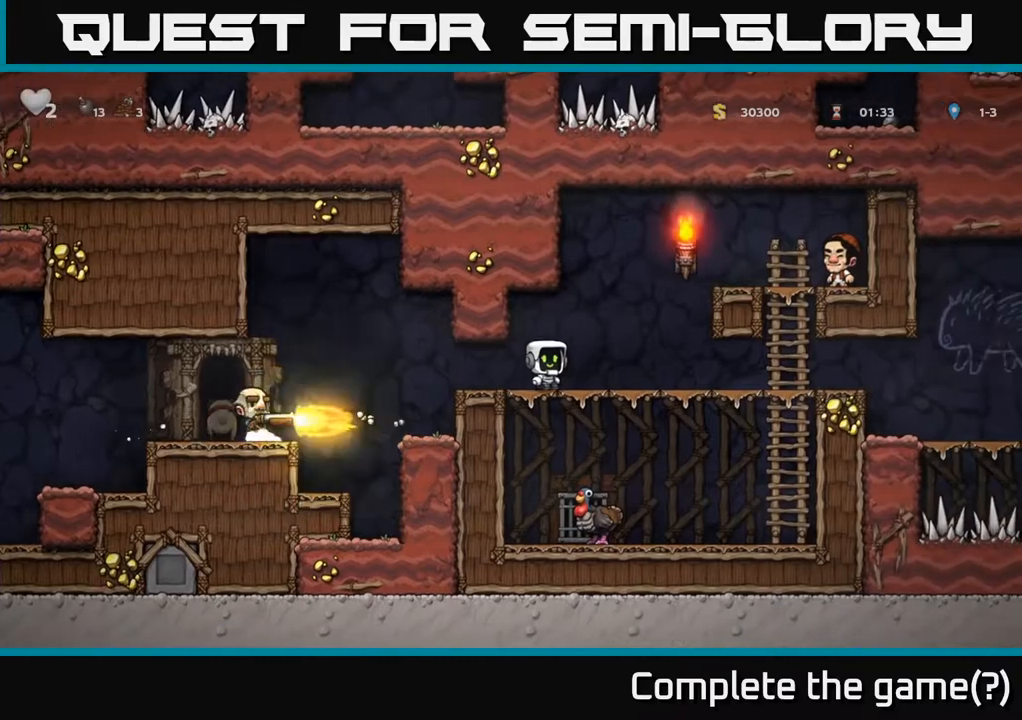
{"buttons": ["DPAD_RIGHT"], "left_stick": "center", "right_stick": "center", "events": [[117, "A", "down"], [383, "A", "up"]]}
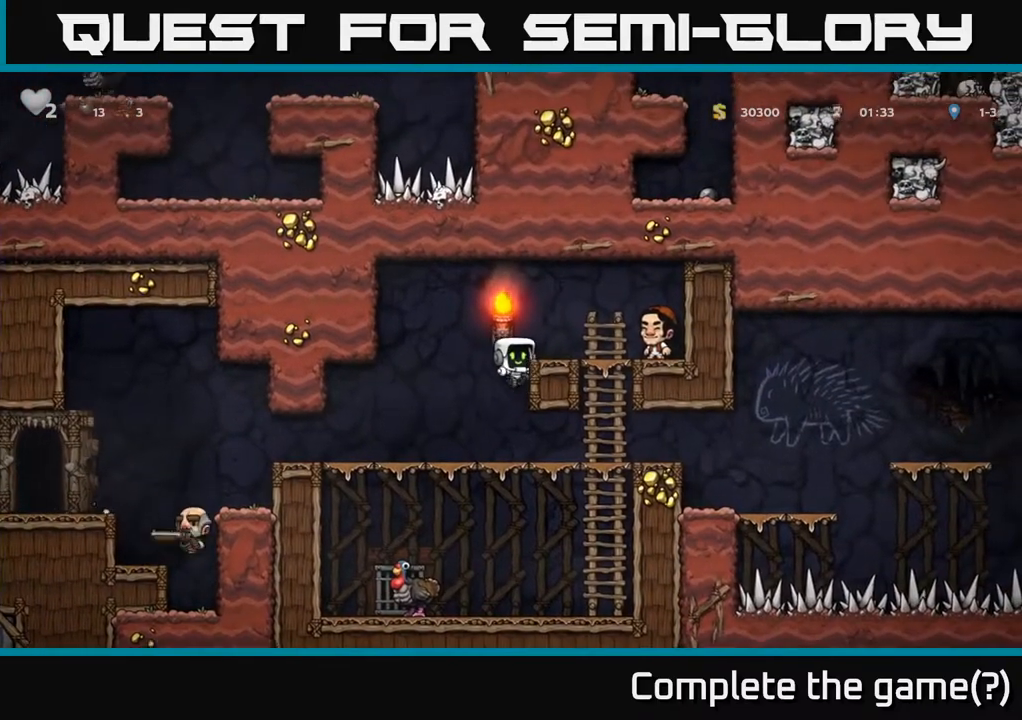
{"buttons": [], "left_stick": "center", "right_stick": "center", "events": [[33, "A", "down"], [167, "A", "up"], [250, "DPAD_RIGHT", "up"]]}
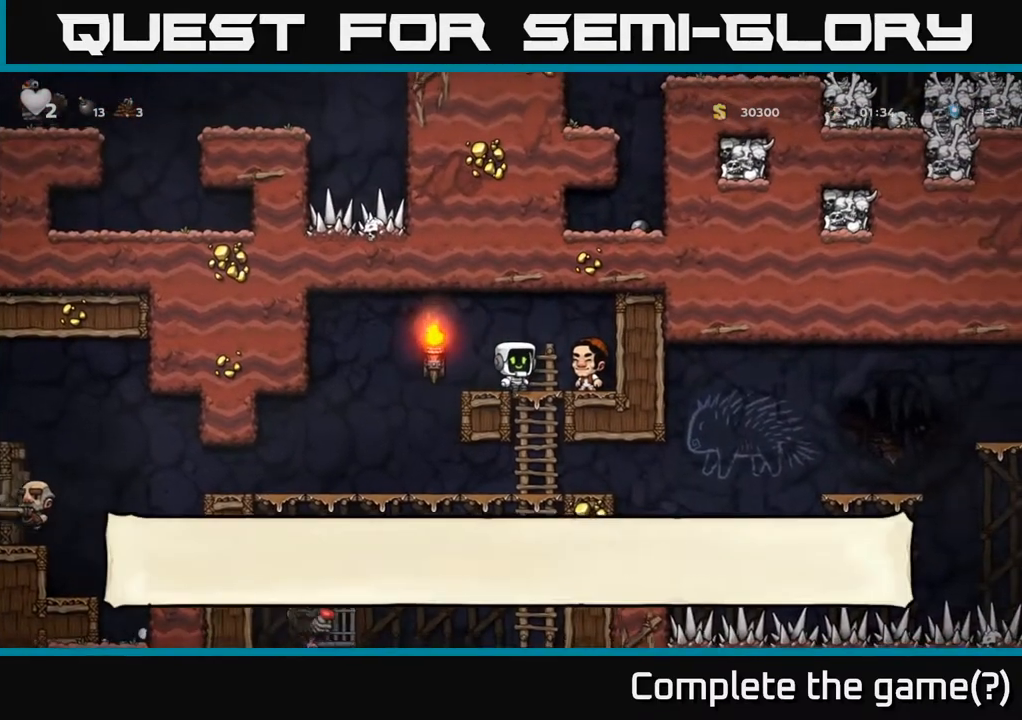
{"buttons": ["DPAD_LEFT"], "left_stick": "center", "right_stick": "center", "events": [[200, "DPAD_LEFT", "down"], [383, "A", "down"], [500, "A", "up"]]}
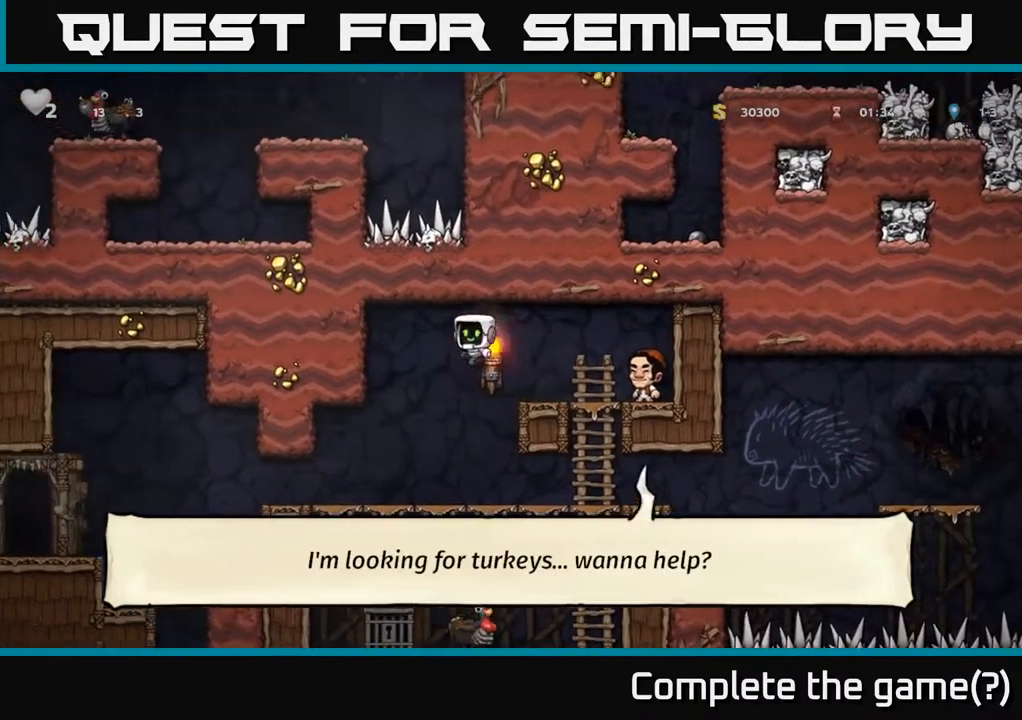
{"buttons": ["DPAD_LEFT"], "left_stick": "center", "right_stick": "center", "events": [[67, "DPAD_LEFT", "up"], [467, "DPAD_LEFT", "down"]]}
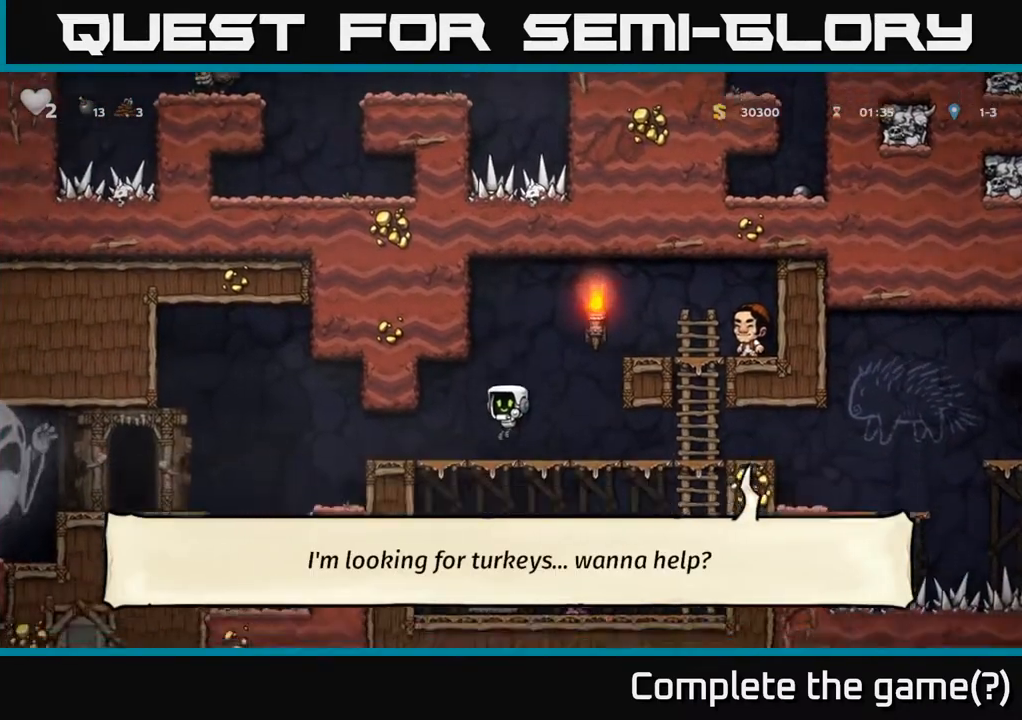
{"buttons": [], "left_stick": "center", "right_stick": "center", "events": [[317, "DPAD_LEFT", "up"]]}
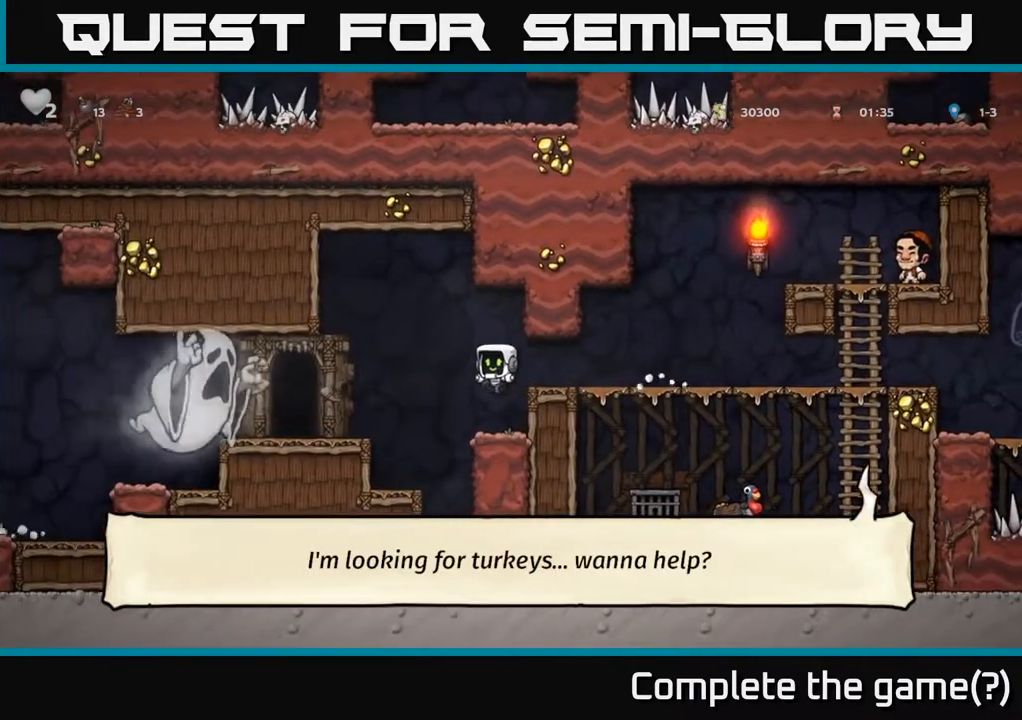
{"buttons": [], "left_stick": "center", "right_stick": "center", "events": []}
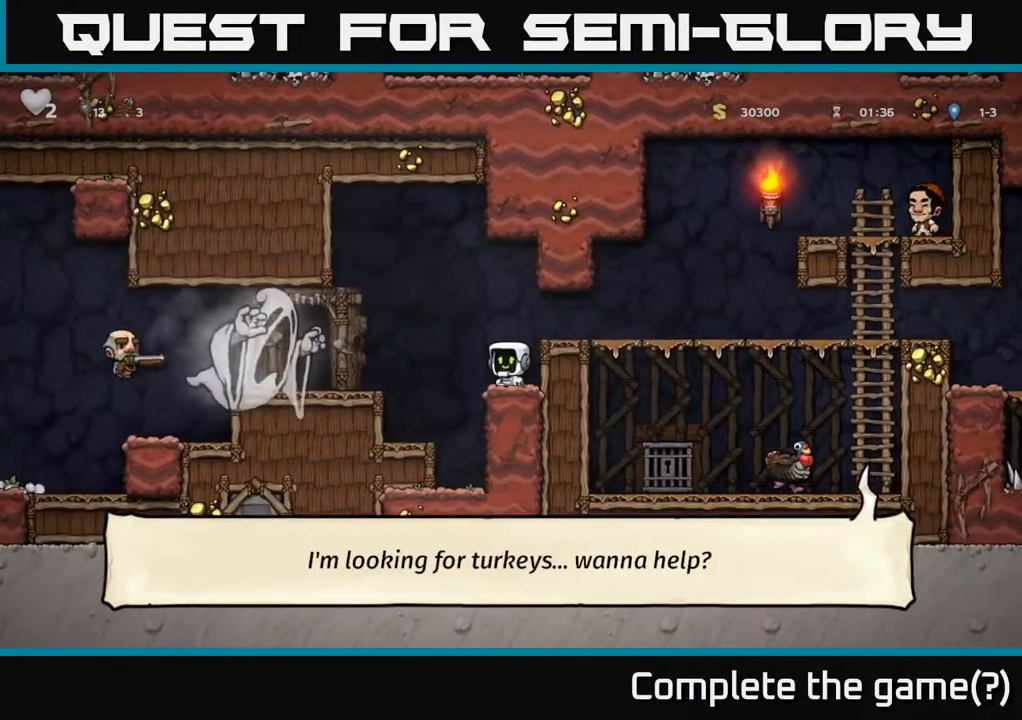
{"buttons": ["DPAD_RIGHT"], "left_stick": "center", "right_stick": "center", "events": [[83, "A", "down"], [133, "DPAD_RIGHT", "down"], [283, "A", "up"]]}
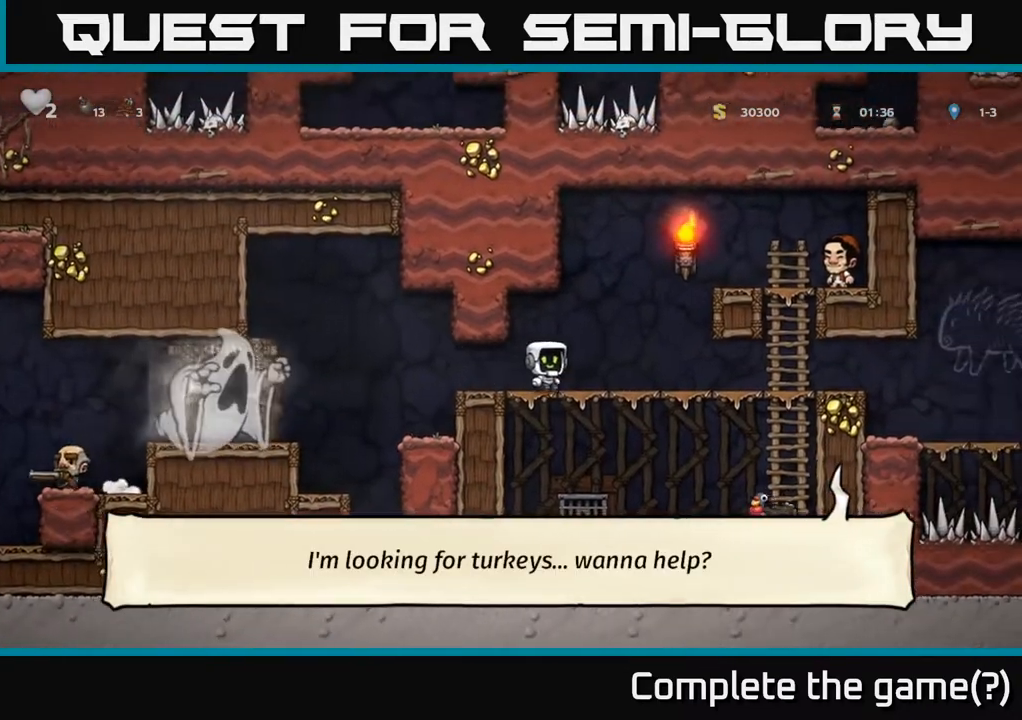
{"buttons": [], "left_stick": "center", "right_stick": "center", "events": [[383, "DPAD_RIGHT", "up"]]}
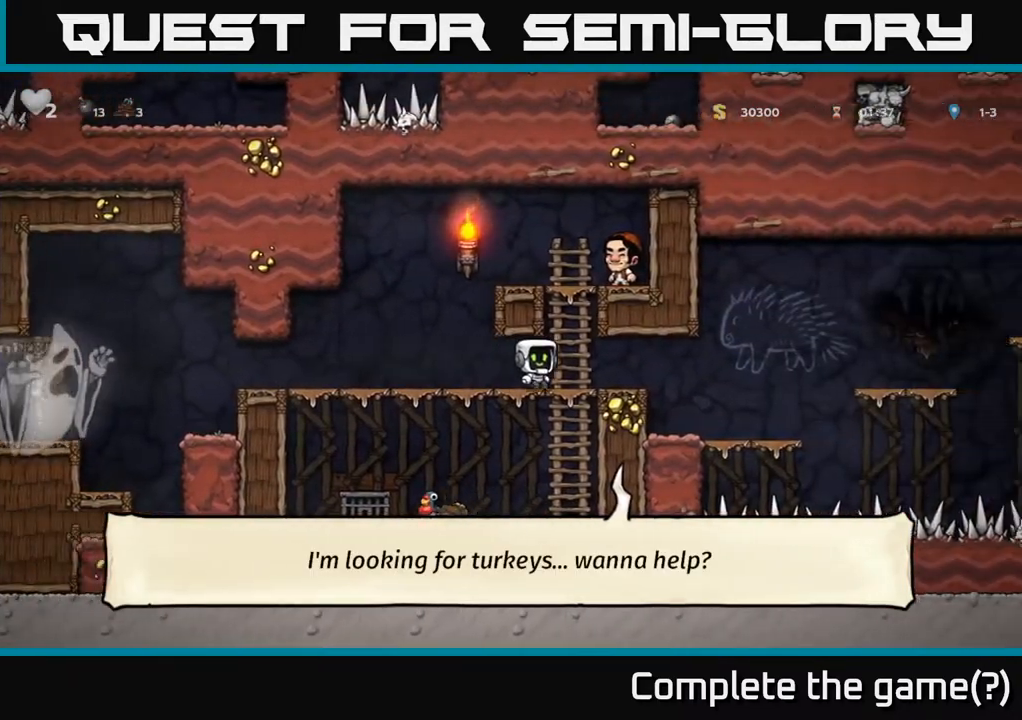
{"buttons": ["DPAD_DOWN"], "left_stick": "center", "right_stick": "center", "events": [[250, "DPAD_RIGHT", "down"], [267, "DPAD_DOWN", "down"], [317, "DPAD_RIGHT", "up"], [367, "A", "down"], [483, "A", "up"]]}
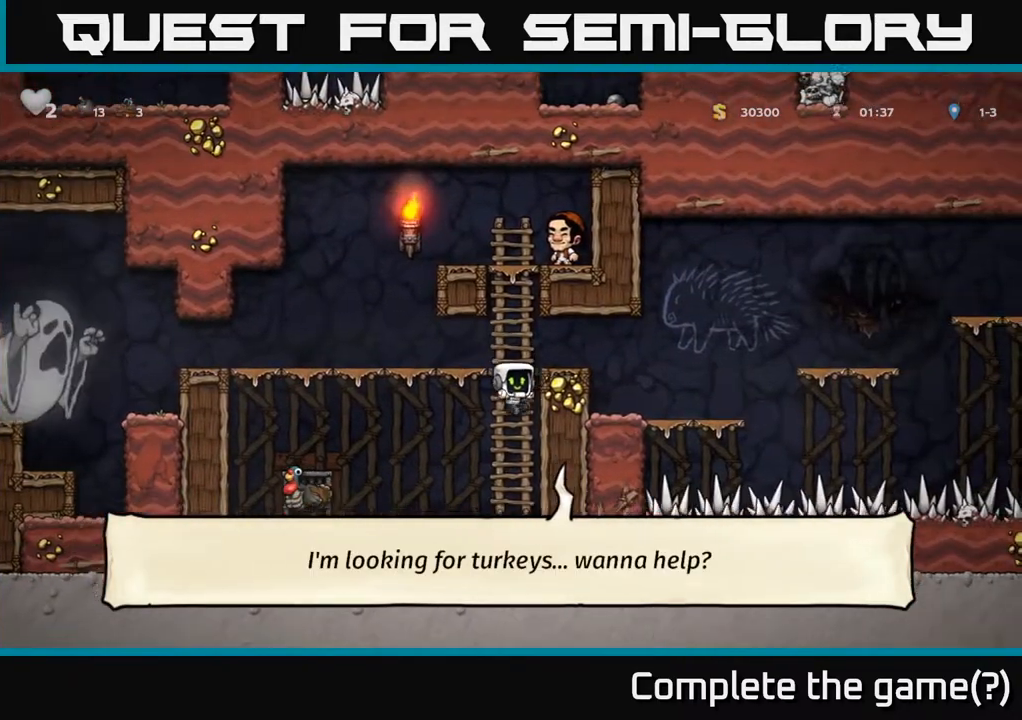
{"buttons": ["DPAD_LEFT"], "left_stick": "center", "right_stick": "center", "events": [[83, "DPAD_DOWN", "up"], [83, "DPAD_LEFT", "down"]]}
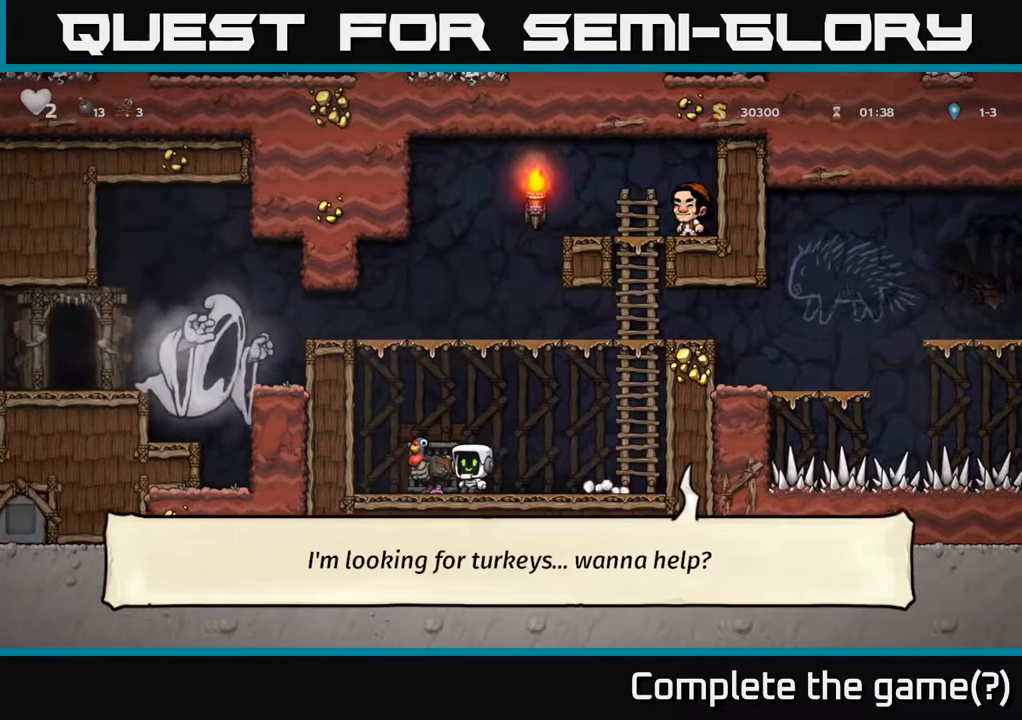
{"buttons": [], "left_stick": "center", "right_stick": "center", "events": [[350, "DPAD_LEFT", "up"]]}
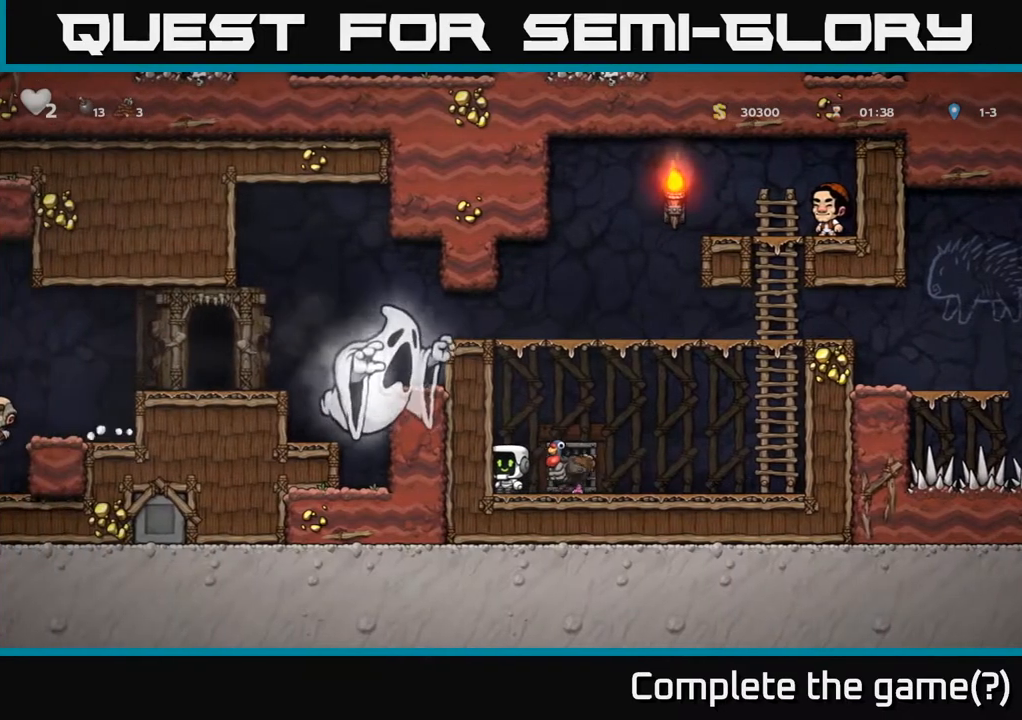
{"buttons": [], "left_stick": "center", "right_stick": "center", "events": []}
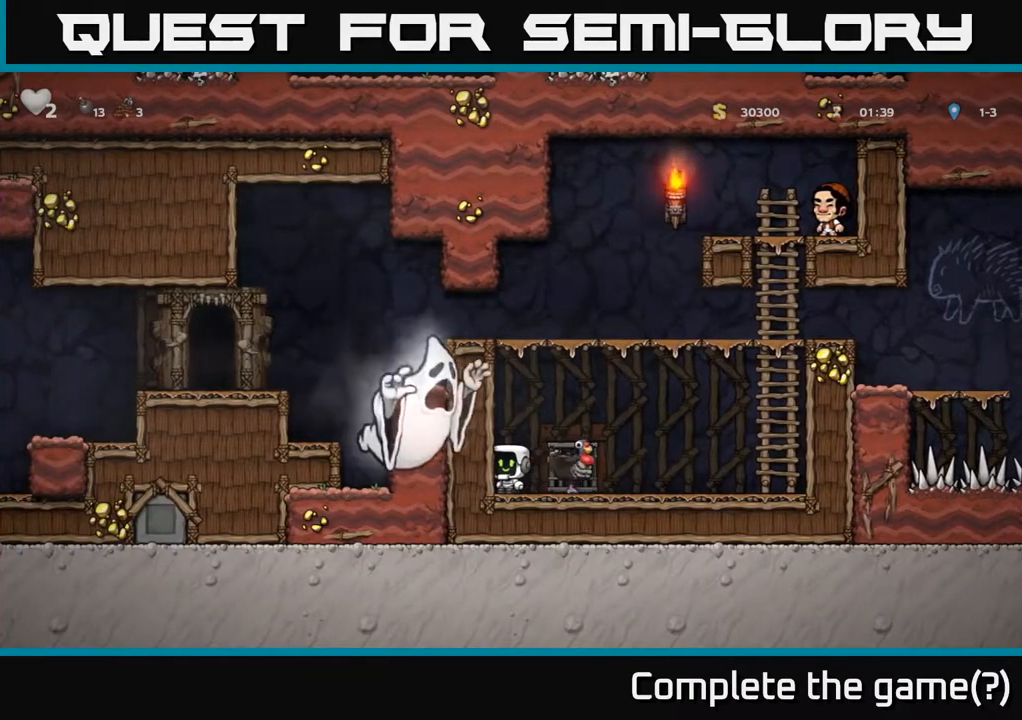
{"buttons": [], "left_stick": "center", "right_stick": "center", "events": [[117, "DPAD_RIGHT", "down"], [267, "DPAD_RIGHT", "up"]]}
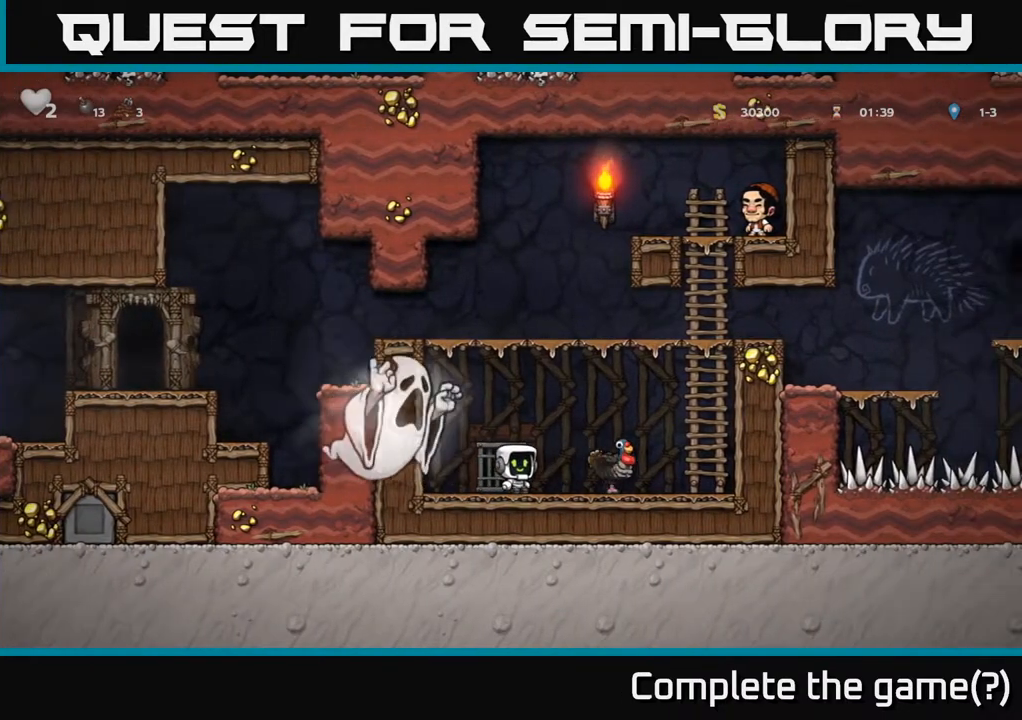
{"buttons": [], "left_stick": "center", "right_stick": "center", "events": [[67, "DPAD_RIGHT", "down"], [117, "DPAD_RIGHT", "up"]]}
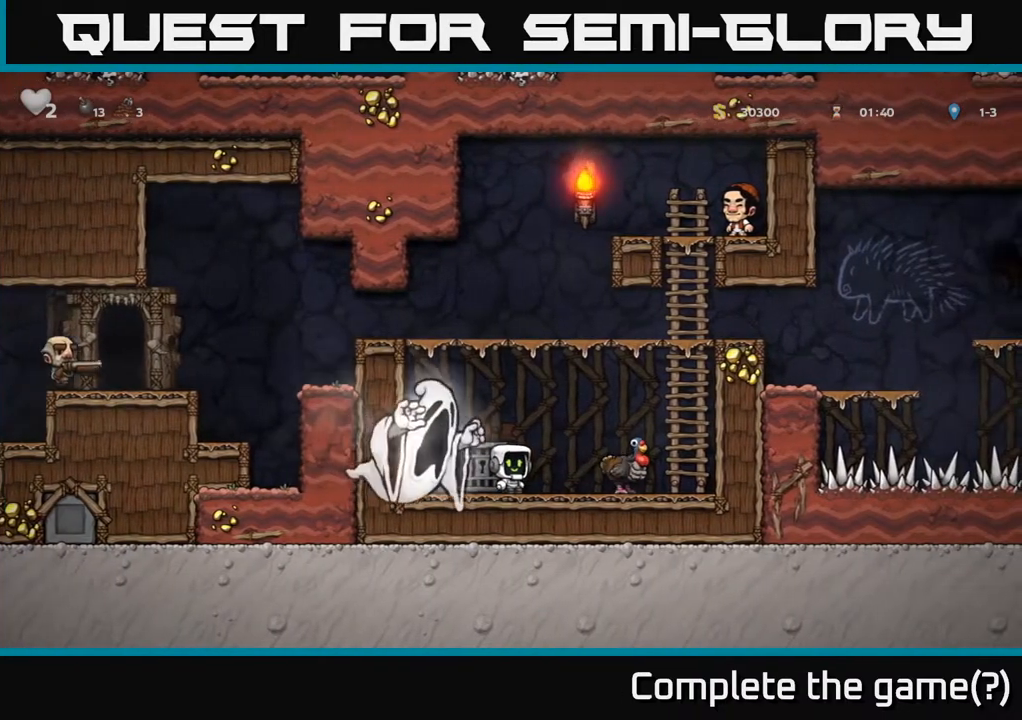
{"buttons": [], "left_stick": "center", "right_stick": "center", "events": [[217, "DPAD_RIGHT", "down"], [317, "DPAD_RIGHT", "up"]]}
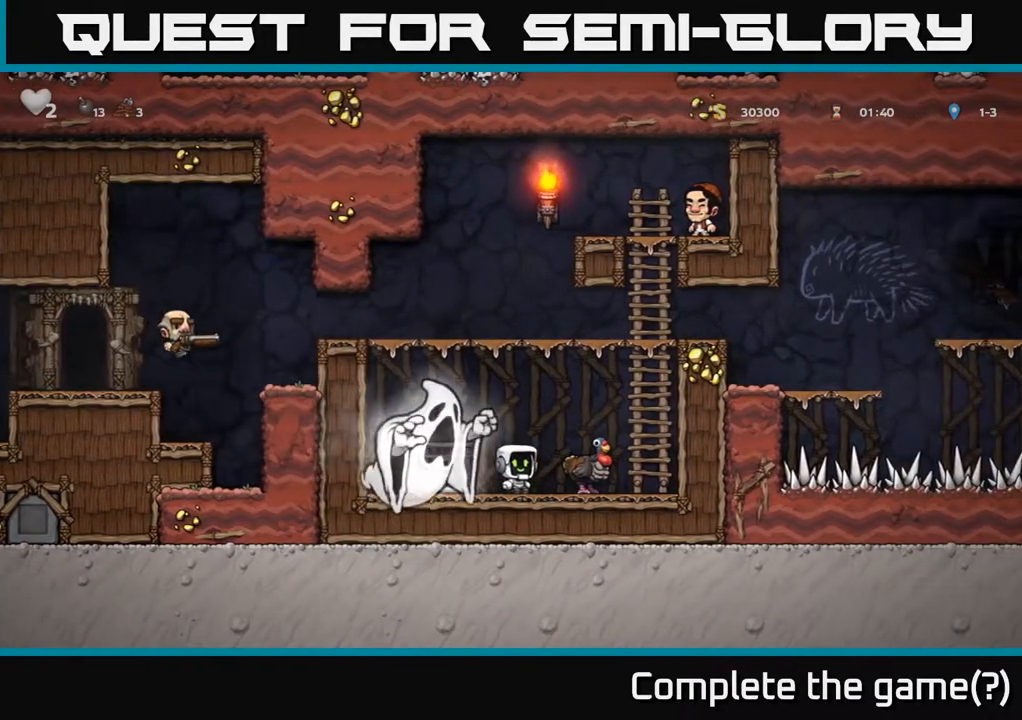
{"buttons": [], "left_stick": "center", "right_stick": "center", "events": [[50, "DPAD_RIGHT", "down"], [133, "DPAD_RIGHT", "up"], [317, "DPAD_RIGHT", "down"], [433, "DPAD_RIGHT", "up"]]}
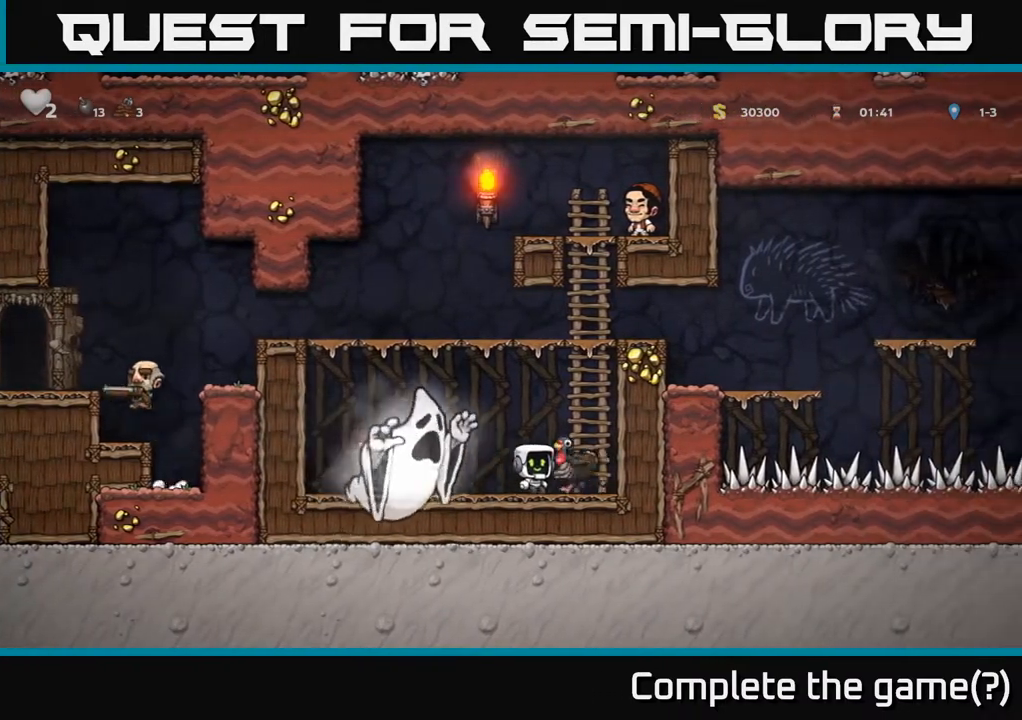
{"buttons": ["DPAD_UP"], "left_stick": "center", "right_stick": "center", "events": [[150, "DPAD_RIGHT", "down"], [250, "A", "down"], [367, "DPAD_RIGHT", "up"], [367, "DPAD_UP", "down"], [433, "A", "up"]]}
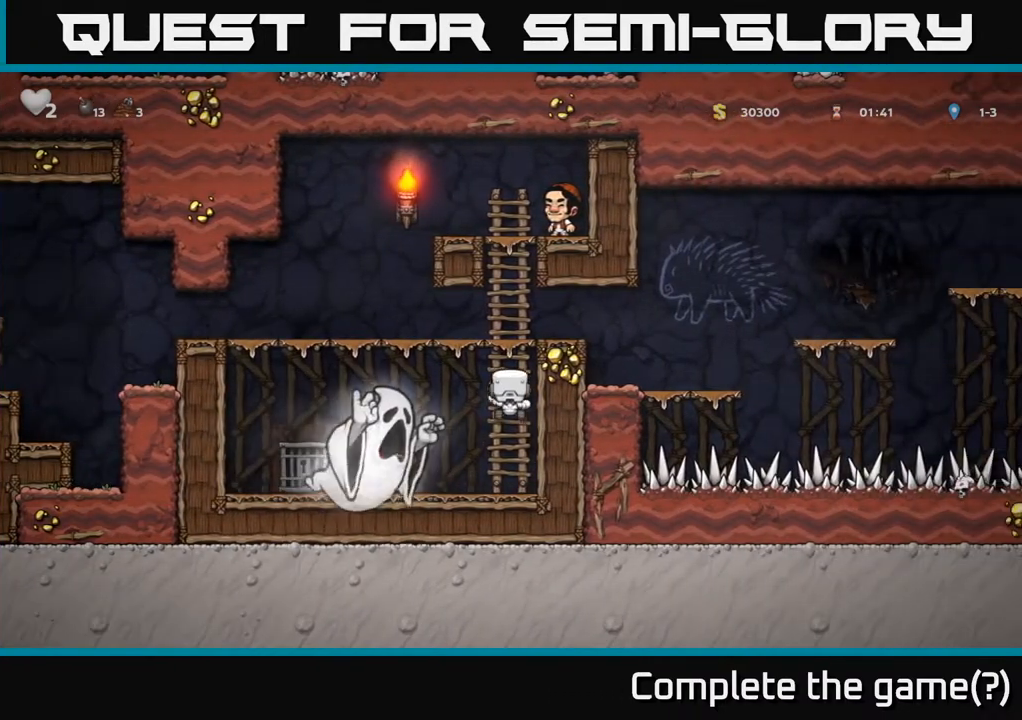
{"buttons": ["DPAD_LEFT"], "left_stick": "center", "right_stick": "center", "events": [[133, "DPAD_LEFT", "down"], [167, "A", "down"], [183, "DPAD_UP", "up"], [317, "A", "up"]]}
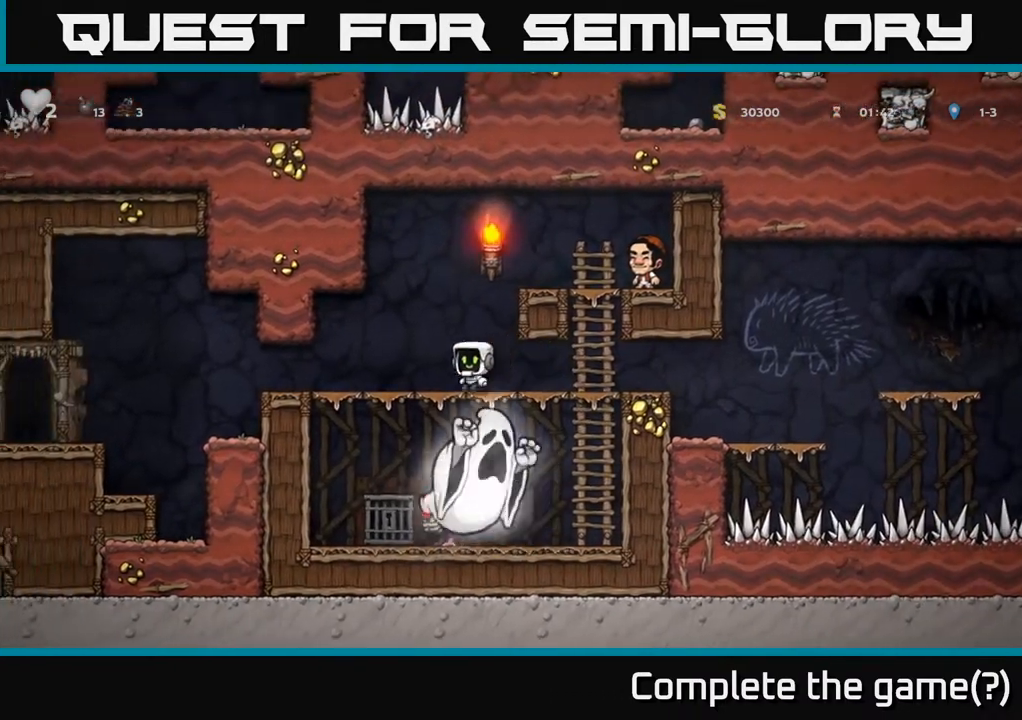
{"buttons": ["DPAD_LEFT"], "left_stick": "center", "right_stick": "center", "events": []}
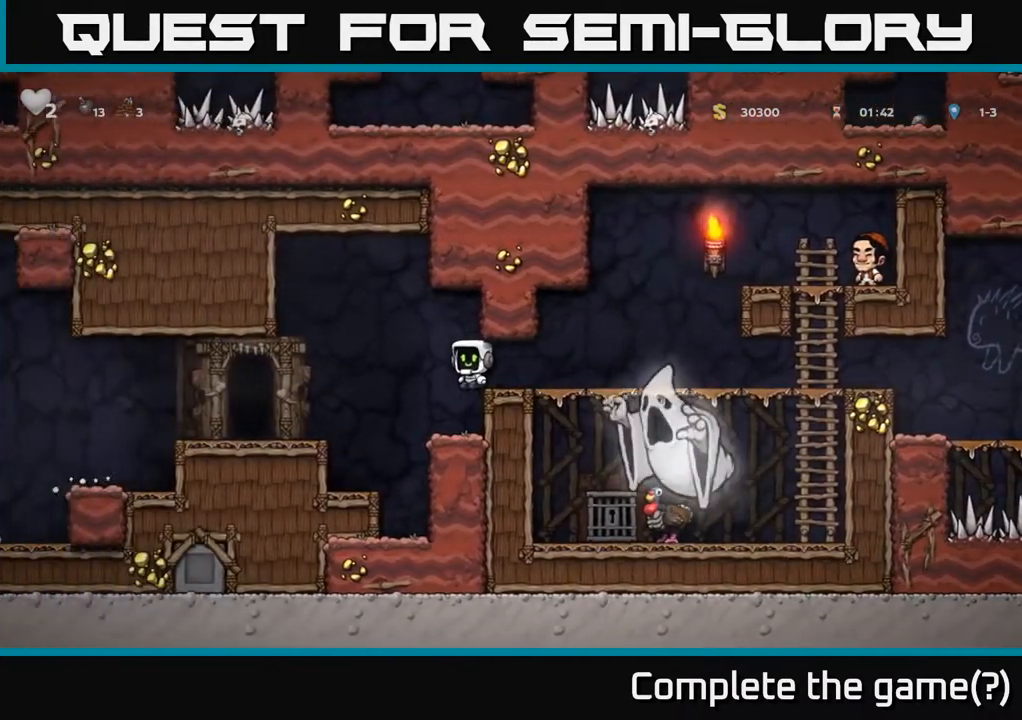
{"buttons": [], "left_stick": "center", "right_stick": "center", "events": [[33, "A", "down"], [283, "DPAD_LEFT", "up"], [383, "A", "up"]]}
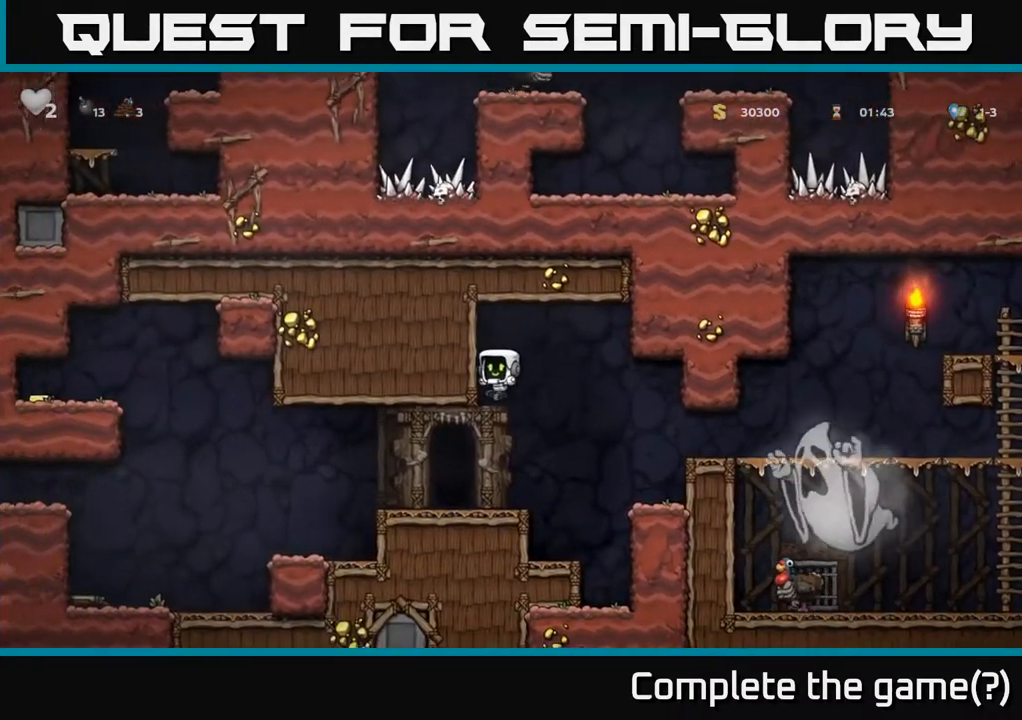
{"buttons": [], "left_stick": "center", "right_stick": "center", "events": [[150, "DPAD_LEFT", "down"], [267, "DPAD_LEFT", "up"], [433, "L2", "down"], [500, "L2", "up"]]}